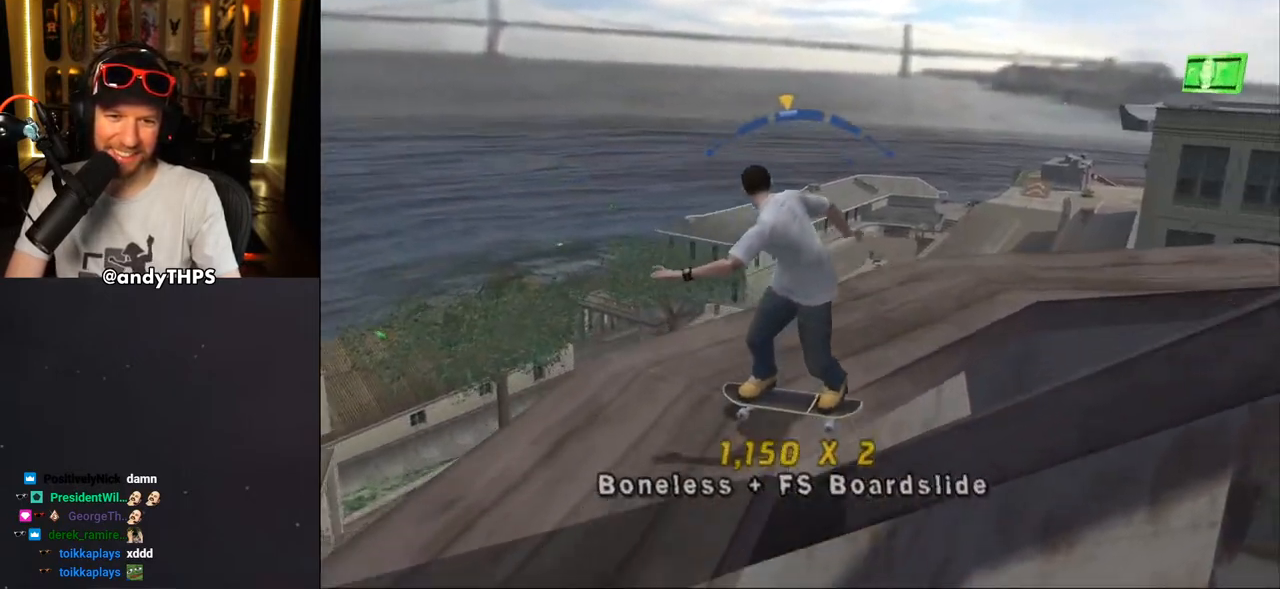
Gameplay with a controller (PlayStation layout); each line is a JSON object with the inputs held at the frame after it. "events" lists button and stick changes between this image and that frame as [ms after this image, input, new state], when the widget could be followed in between. Not read: START.
{"buttons": [], "left_stick": "center", "right_stick": "center", "events": [[183, "DPAD_LEFT", "down"], [200, "DPAD_UP", "down"], [267, "DPAD_LEFT", "up"], [267, "DPAD_UP", "up"], [400, "CROSS", "up"]]}
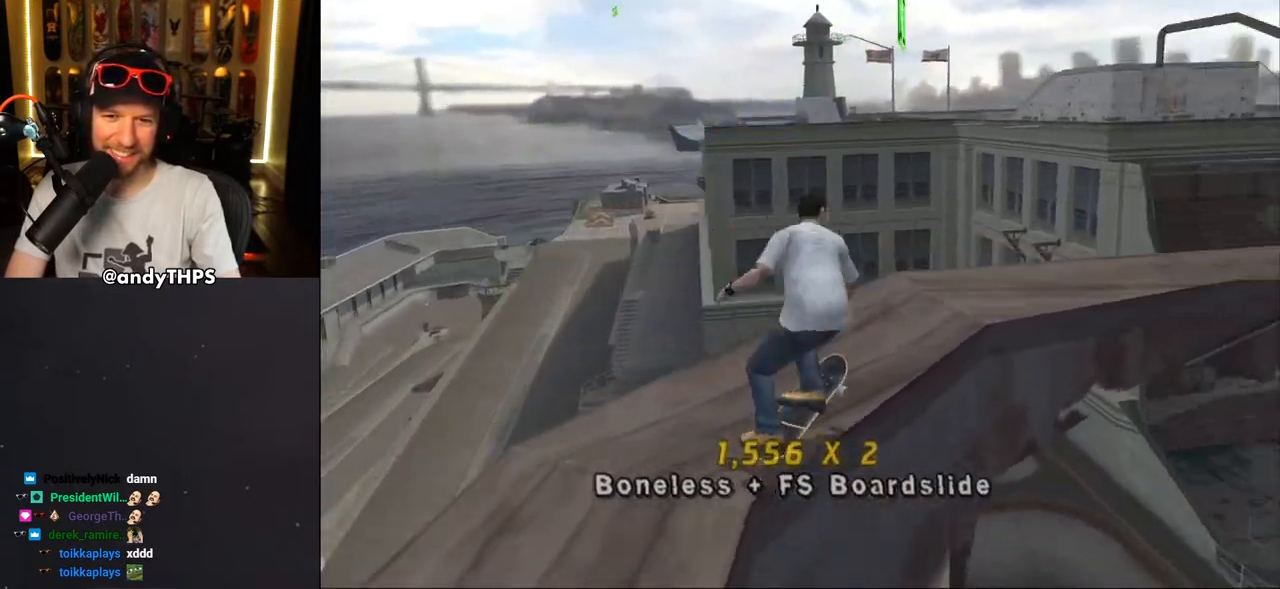
{"buttons": ["R1", "DPAD_DOWN", "DPAD_RIGHT"], "left_stick": "center", "right_stick": "center", "events": [[350, "TRIANGLE", "down"], [433, "R1", "down"], [483, "DPAD_DOWN", "down"], [483, "DPAD_RIGHT", "down"], [500, "TRIANGLE", "up"]]}
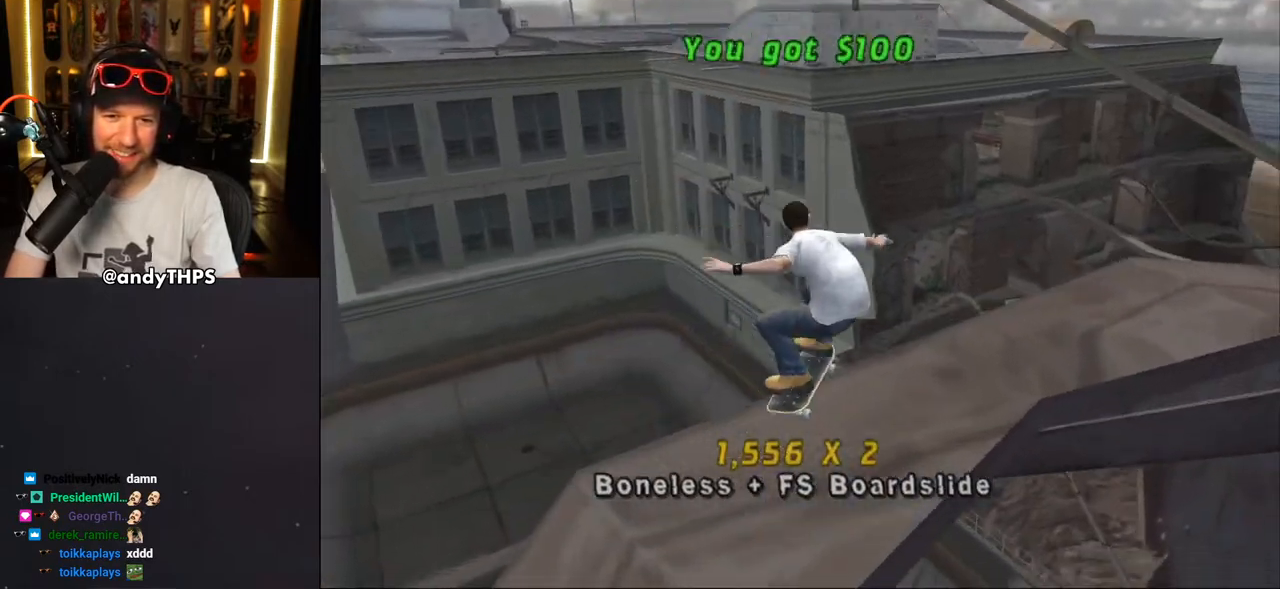
{"buttons": ["DPAD_DOWN"], "left_stick": "center", "right_stick": "center", "events": [[17, "R1", "up"], [100, "DPAD_RIGHT", "up"]]}
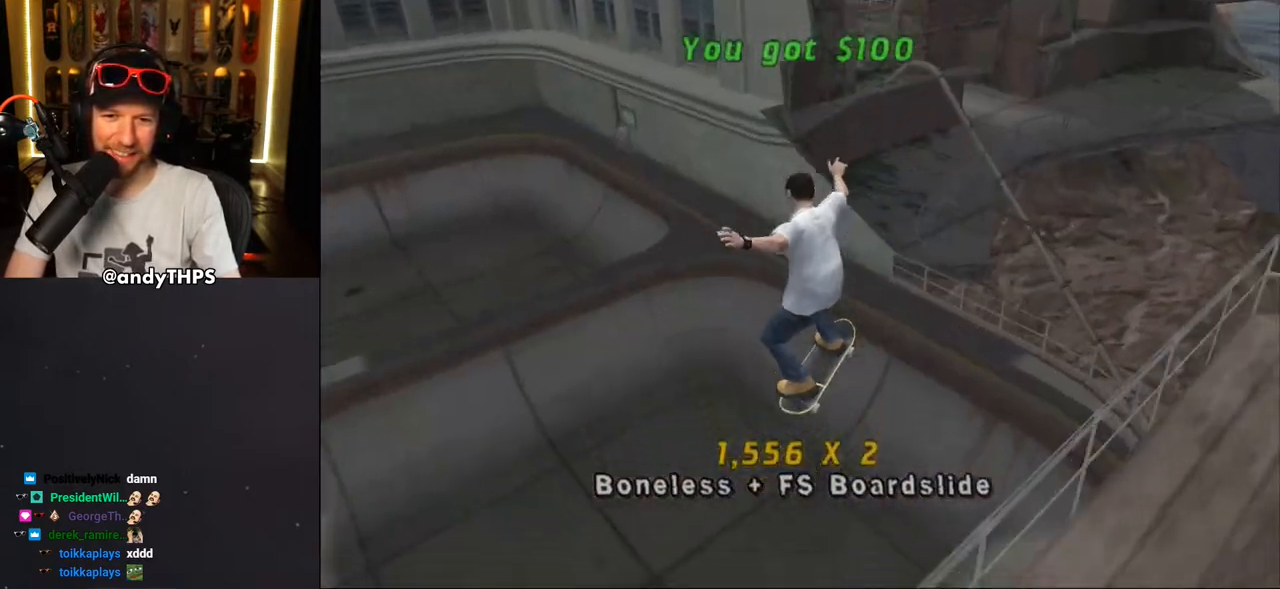
{"buttons": ["L1", "DPAD_UP", "DPAD_LEFT"], "left_stick": "center", "right_stick": "center", "events": [[33, "DPAD_DOWN", "up"], [133, "TRIANGLE", "down"], [383, "TRIANGLE", "up"], [433, "DPAD_LEFT", "down"], [500, "DPAD_UP", "down"], [500, "L1", "down"]]}
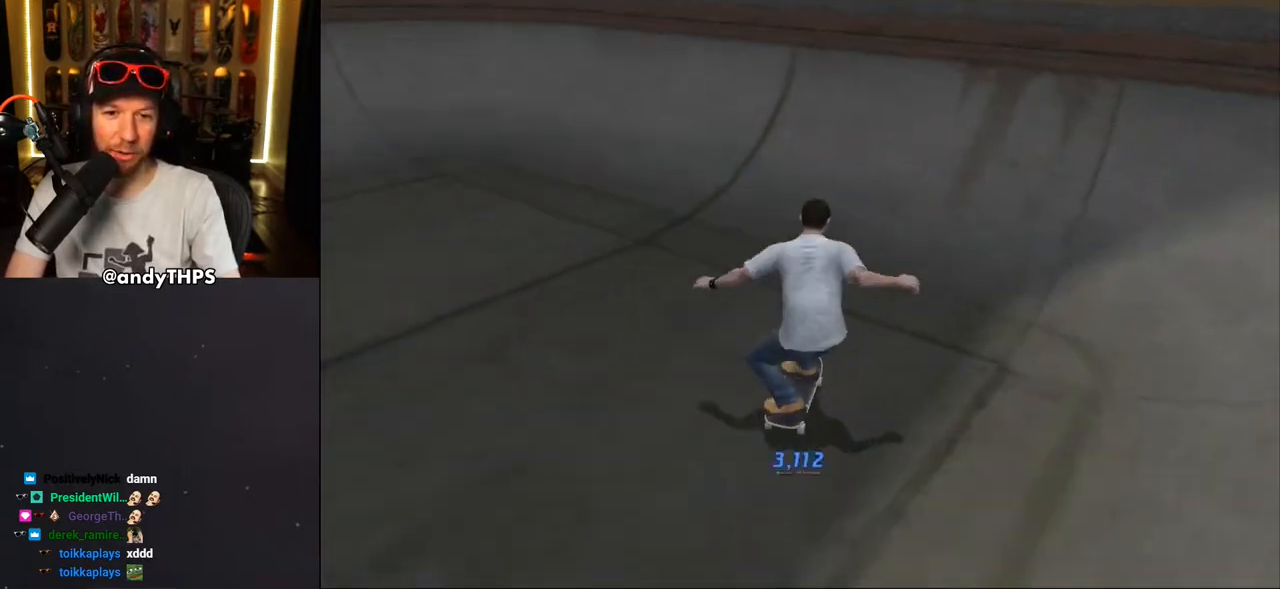
{"buttons": ["CROSS", "DPAD_DOWN", "DPAD_LEFT"], "left_stick": "center", "right_stick": "center", "events": [[50, "CROSS", "down"], [50, "DPAD_UP", "up"], [50, "L1", "up"], [83, "DPAD_DOWN", "down"]]}
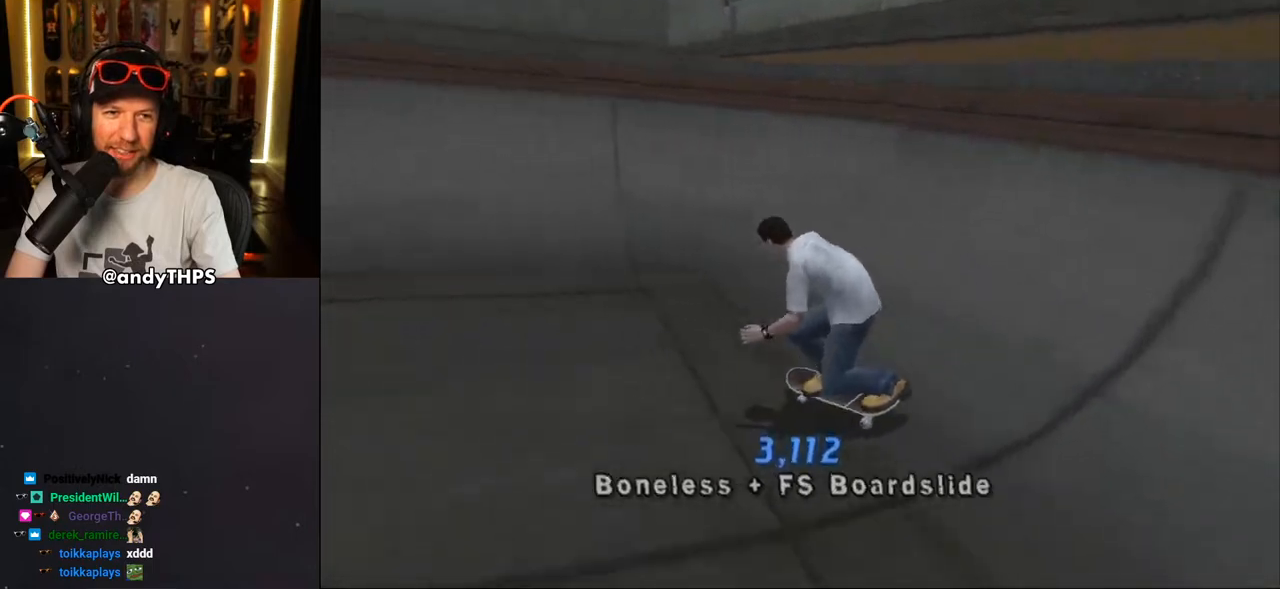
{"buttons": ["CROSS", "DPAD_DOWN", "DPAD_LEFT"], "left_stick": "center", "right_stick": "center", "events": []}
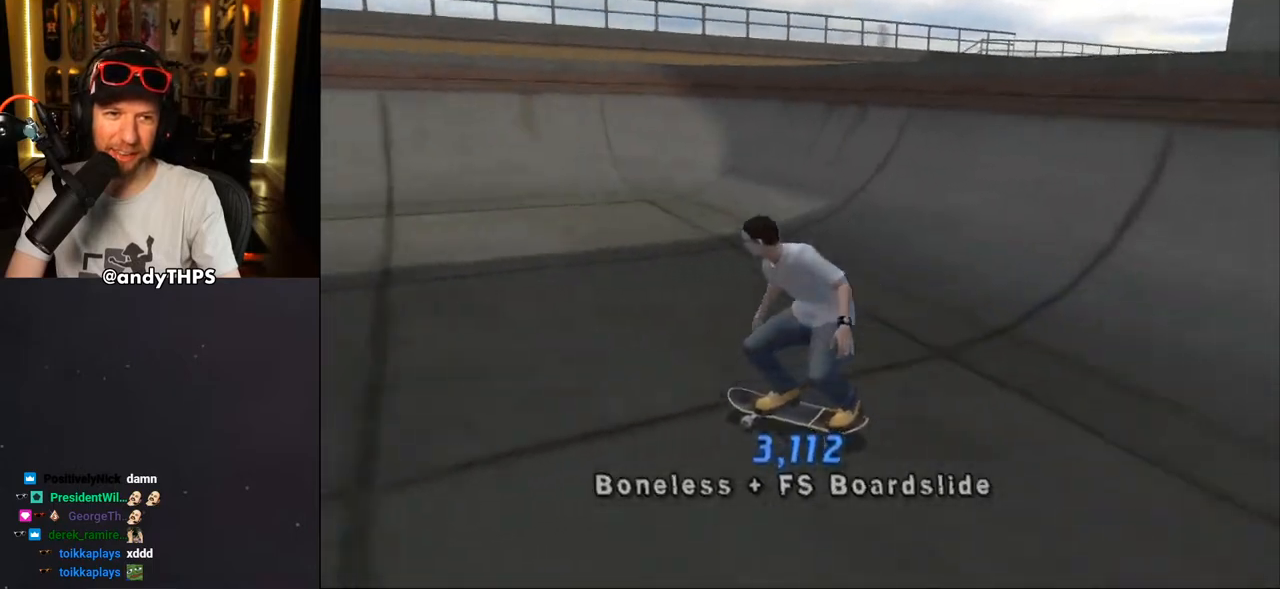
{"buttons": ["CROSS", "DPAD_LEFT"], "left_stick": "center", "right_stick": "center", "events": [[133, "DPAD_DOWN", "up"], [267, "DPAD_LEFT", "up"], [500, "DPAD_LEFT", "down"]]}
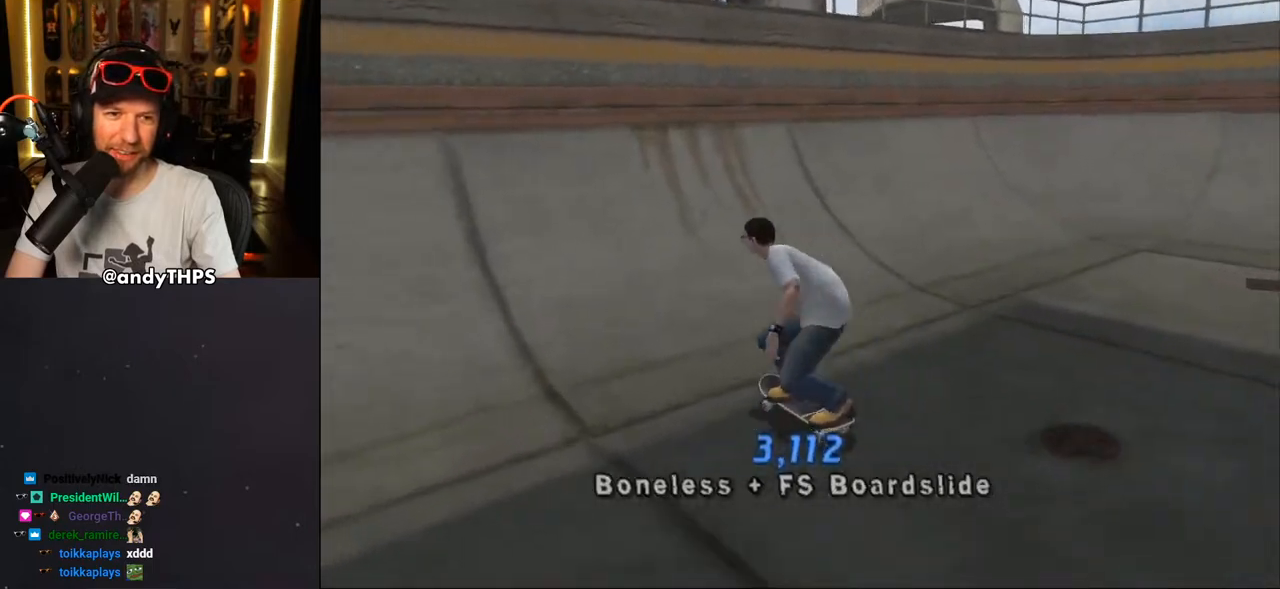
{"buttons": ["CROSS"], "left_stick": "center", "right_stick": "center", "events": [[83, "DPAD_LEFT", "up"], [167, "DPAD_UP", "down"], [233, "DPAD_UP", "up"], [283, "DPAD_UP", "down"], [350, "CROSS", "up"], [350, "DPAD_UP", "up"], [433, "CROSS", "down"], [467, "DPAD_UP", "down"], [483, "DPAD_UP", "up"]]}
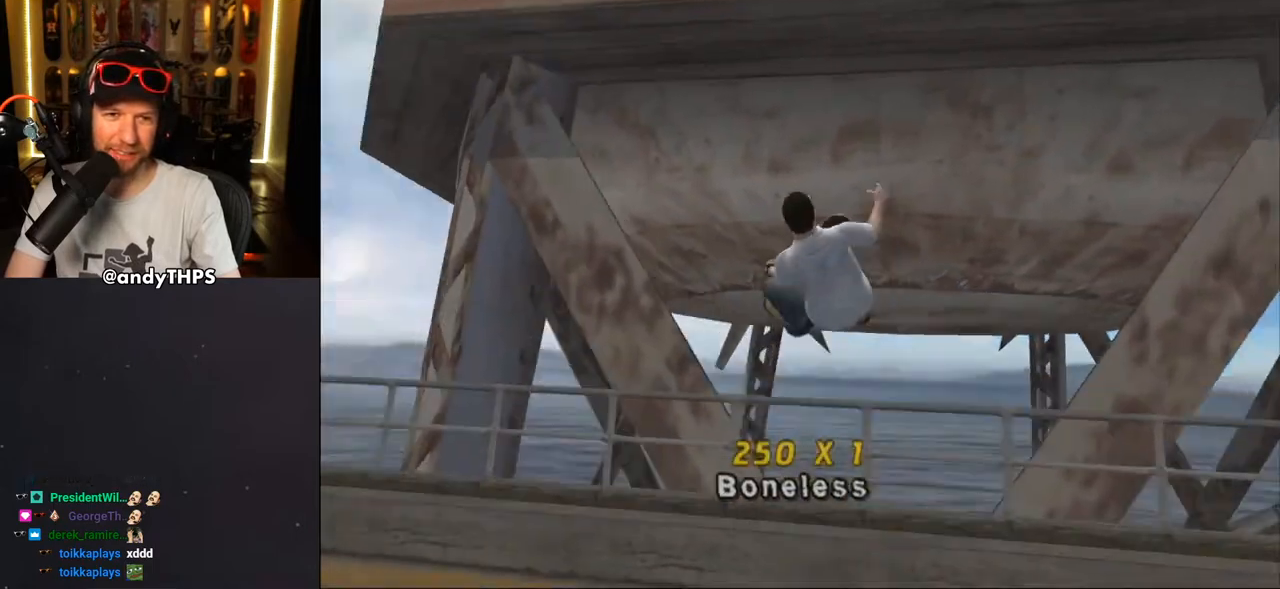
{"buttons": ["CROSS", "R2"], "left_stick": "center", "right_stick": "center", "events": [[283, "R2", "down"]]}
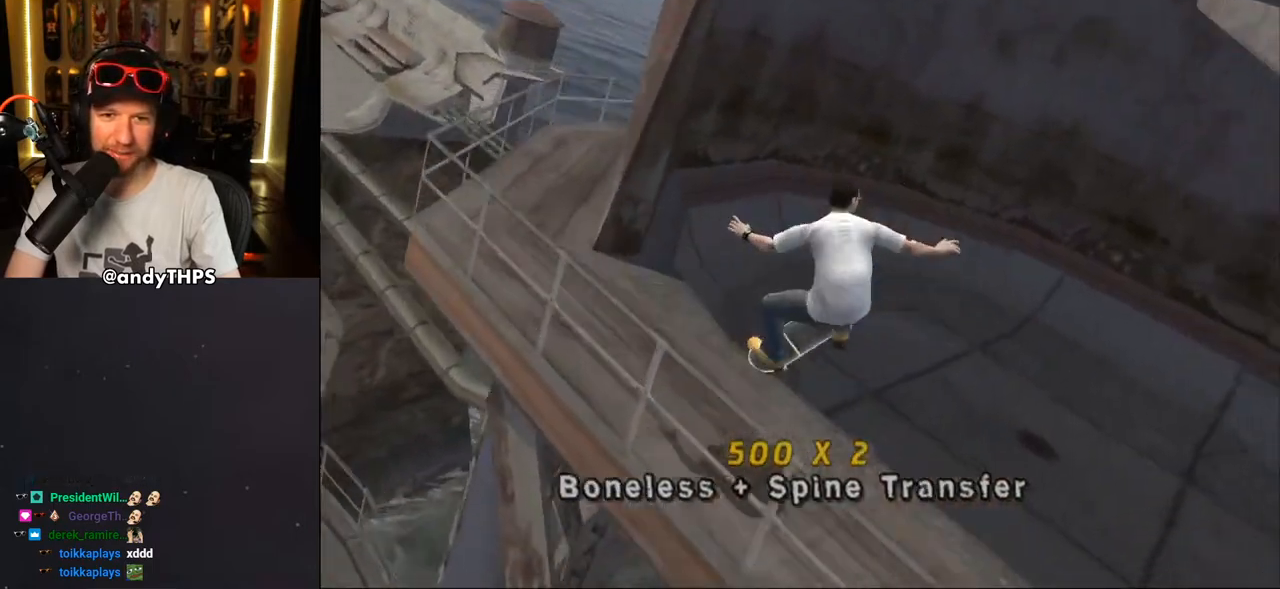
{"buttons": ["CROSS"], "left_stick": "center", "right_stick": "center", "events": [[183, "R2", "up"]]}
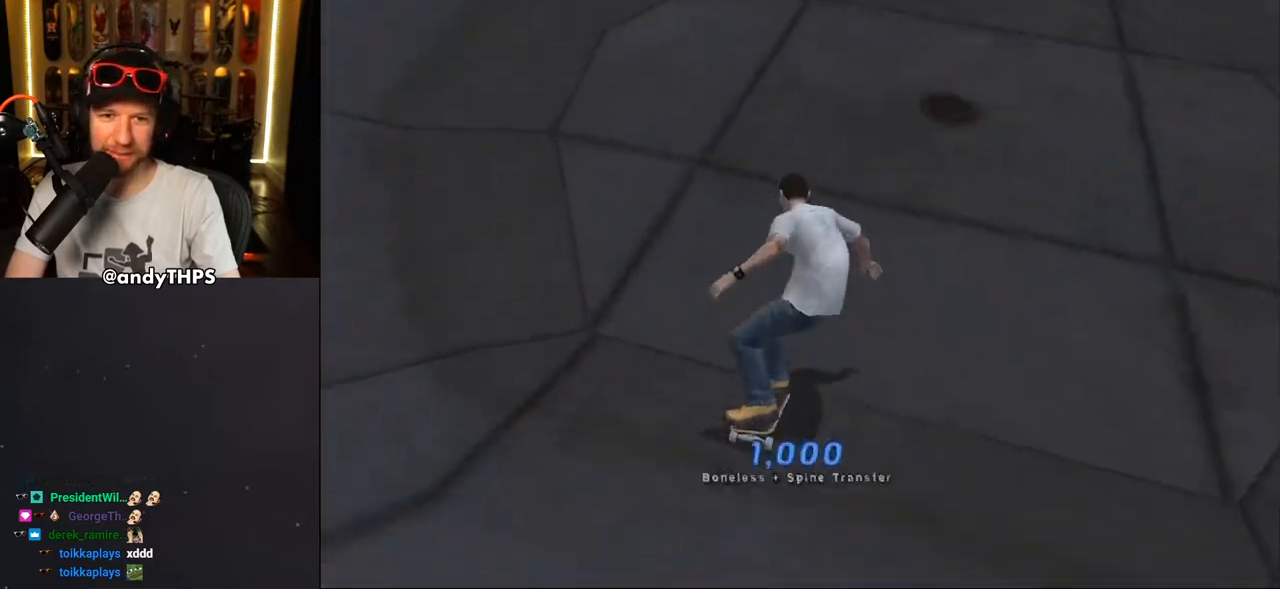
{"buttons": ["CROSS", "DPAD_UP"], "left_stick": "center", "right_stick": "center", "events": [[133, "DPAD_UP", "down"], [233, "DPAD_UP", "up"], [300, "DPAD_UP", "down"], [400, "DPAD_UP", "up"], [450, "DPAD_UP", "down"]]}
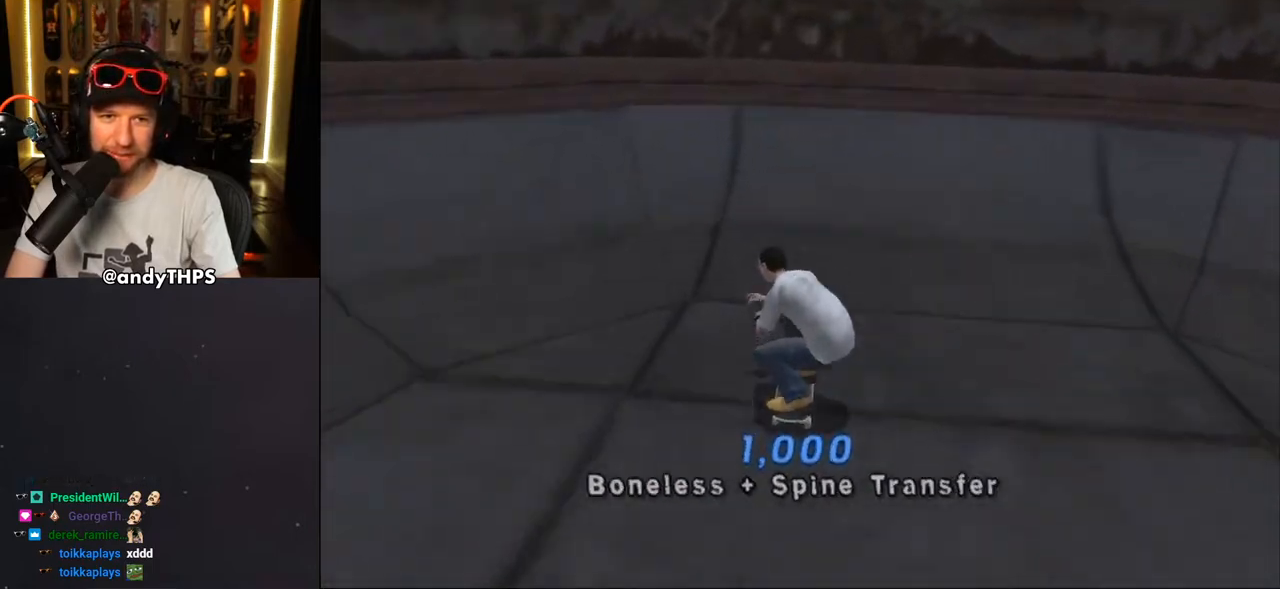
{"buttons": [], "left_stick": "center", "right_stick": "center", "events": [[17, "DPAD_UP", "up"], [100, "DPAD_UP", "down"], [183, "DPAD_UP", "up"], [250, "DPAD_UP", "down"], [317, "DPAD_UP", "up"], [333, "CROSS", "up"]]}
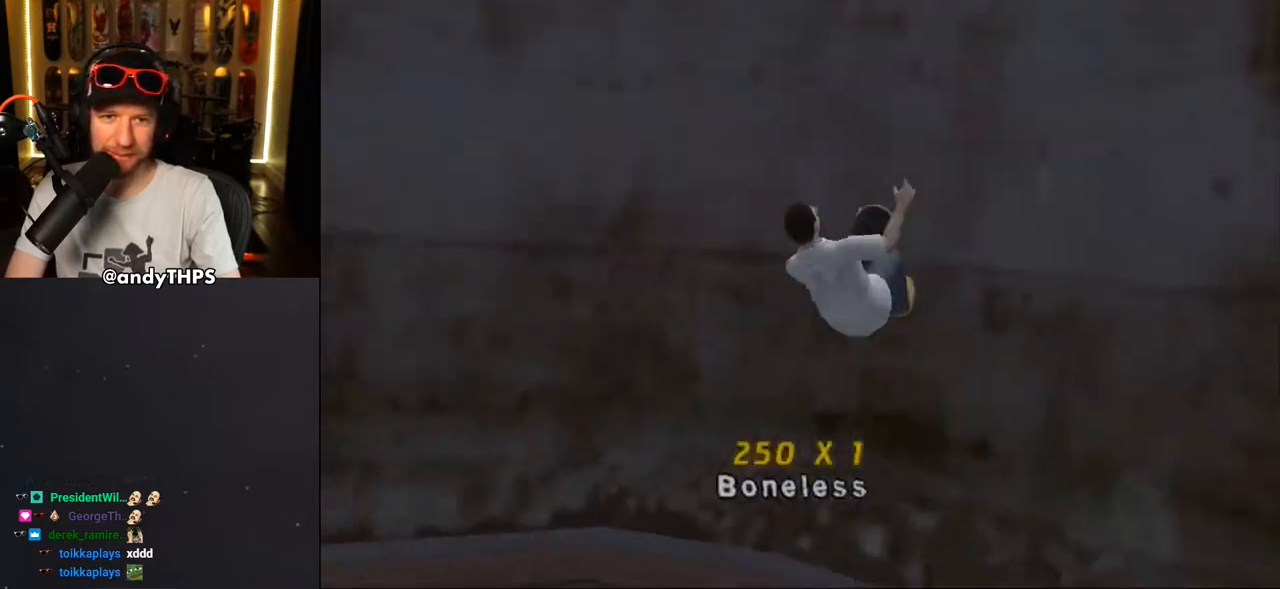
{"buttons": ["TRIANGLE", "R1"], "left_stick": "center", "right_stick": "center", "events": [[83, "R1", "down"], [217, "DPAD_UP", "down"], [267, "TRIANGLE", "down"], [333, "DPAD_UP", "up"]]}
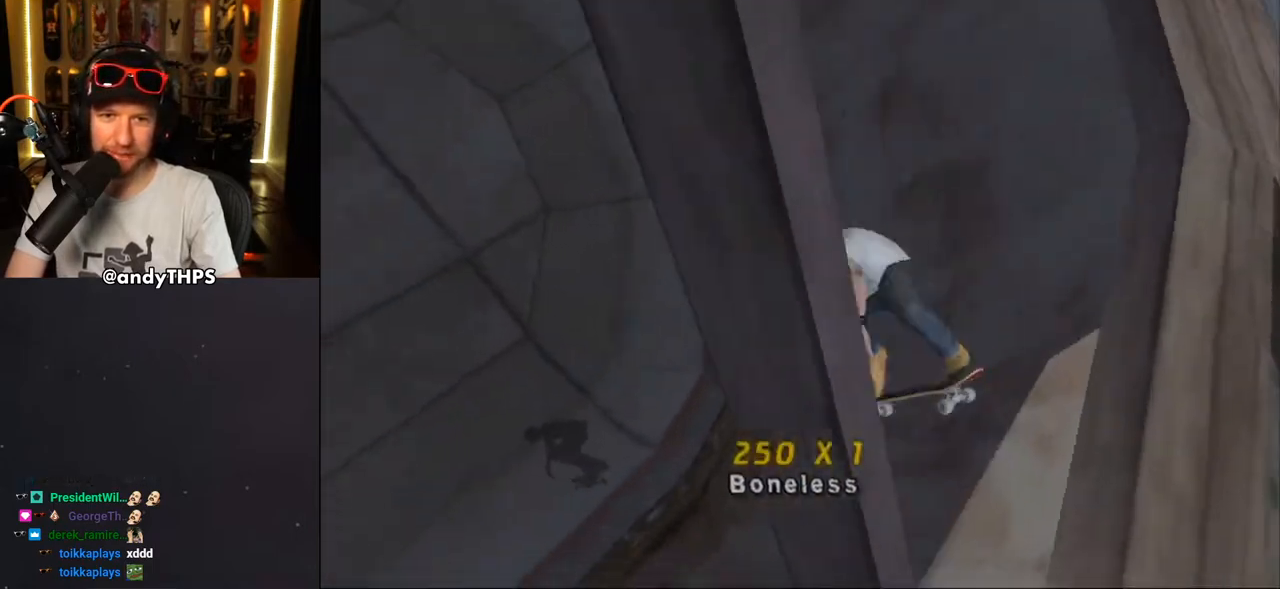
{"buttons": ["CROSS", "L1"], "left_stick": "center", "right_stick": "center", "events": [[167, "R1", "up"], [350, "L1", "down"], [417, "TRIANGLE", "up"], [433, "CROSS", "down"]]}
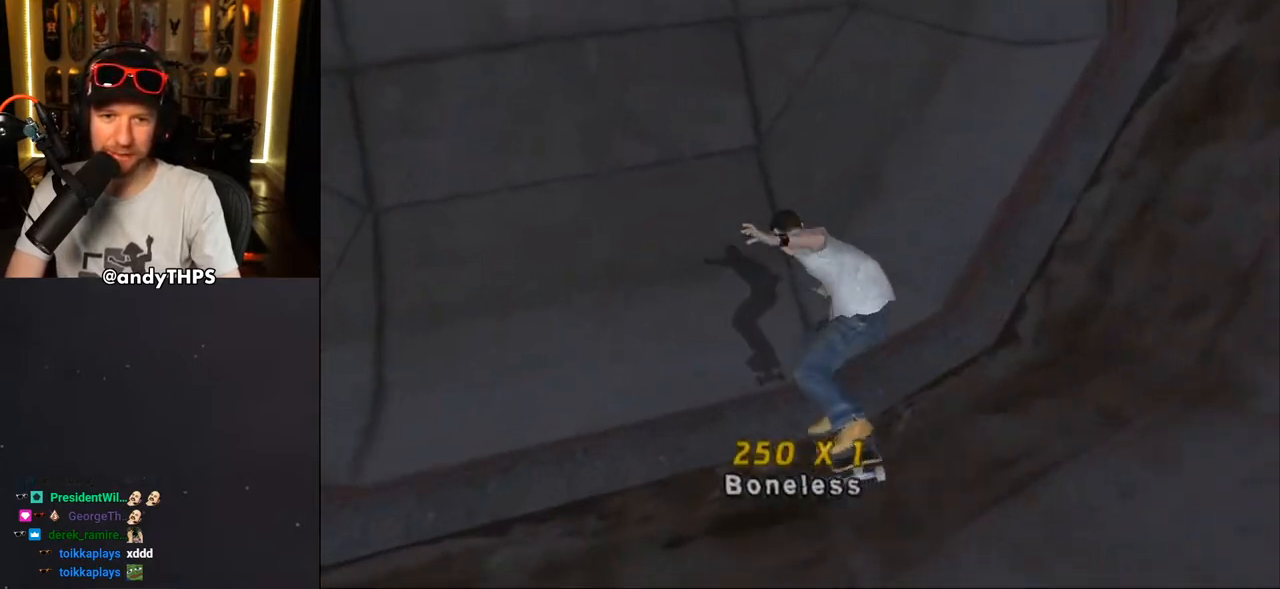
{"buttons": ["CROSS"], "left_stick": "center", "right_stick": "center", "events": [[33, "L1", "up"], [233, "DPAD_UP", "down"], [317, "DPAD_RIGHT", "down"], [317, "DPAD_UP", "up"], [483, "DPAD_RIGHT", "up"]]}
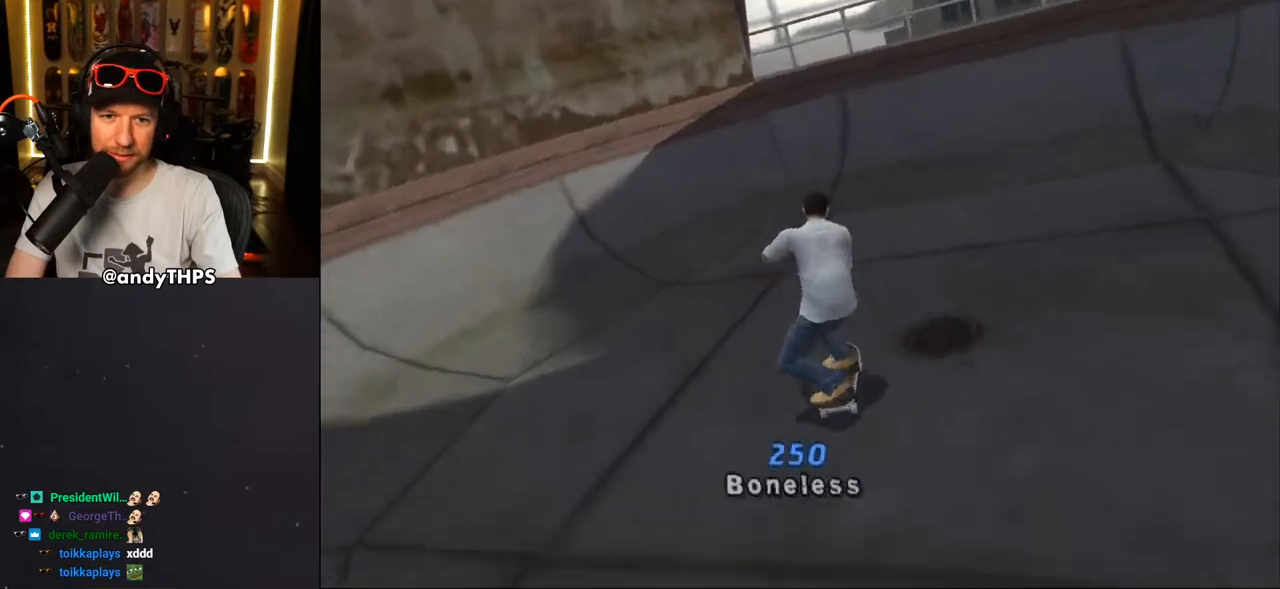
{"buttons": ["R1"], "left_stick": "center", "right_stick": "center", "events": [[33, "DPAD_UP", "down"], [150, "DPAD_RIGHT", "down"], [150, "DPAD_UP", "up"], [267, "DPAD_RIGHT", "up"], [333, "DPAD_UP", "down"], [417, "DPAD_UP", "up"], [467, "CROSS", "up"], [500, "R1", "down"]]}
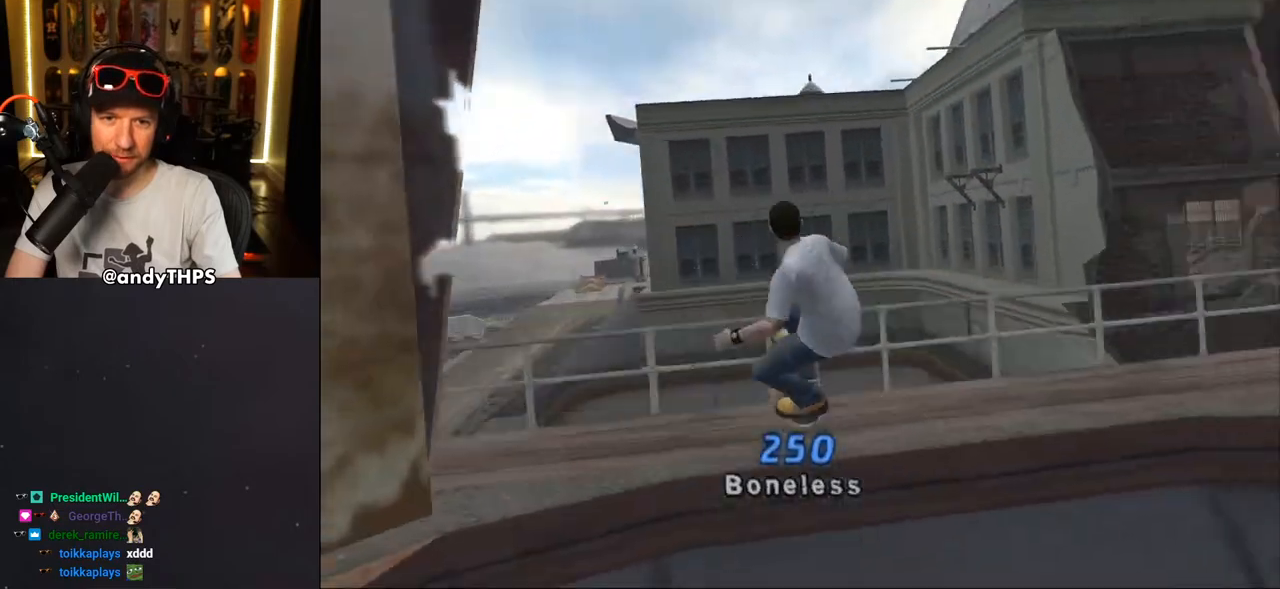
{"buttons": ["TRIANGLE", "R1"], "left_stick": "center", "right_stick": "center", "events": [[233, "DPAD_UP", "down"], [233, "TRIANGLE", "down"], [300, "DPAD_UP", "up"]]}
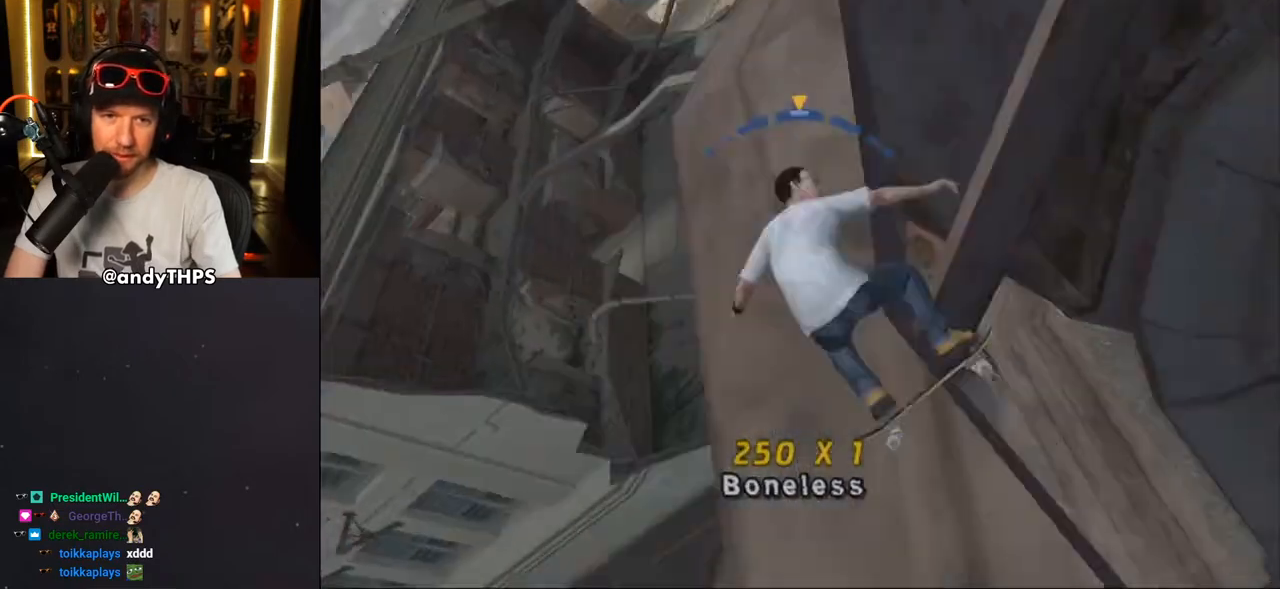
{"buttons": ["CROSS"], "left_stick": "center", "right_stick": "center", "events": [[283, "R1", "up"], [350, "TRIANGLE", "up"], [383, "CROSS", "down"]]}
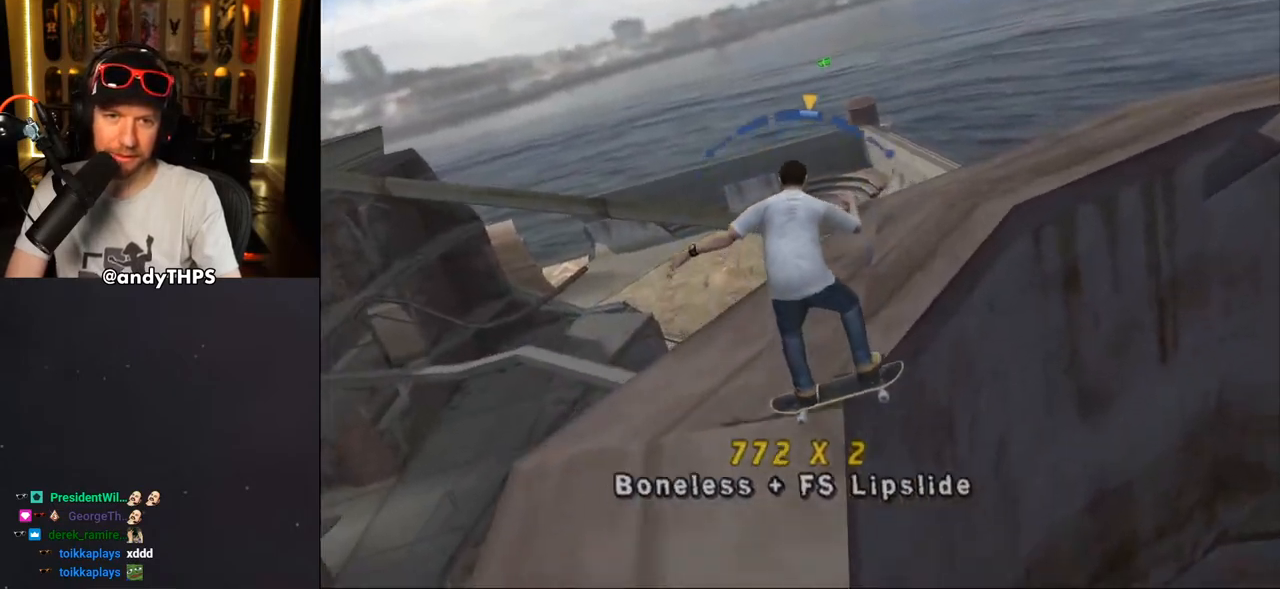
{"buttons": ["CROSS"], "left_stick": "center", "right_stick": "center", "events": [[150, "CROSS", "up"], [233, "CROSS", "down"]]}
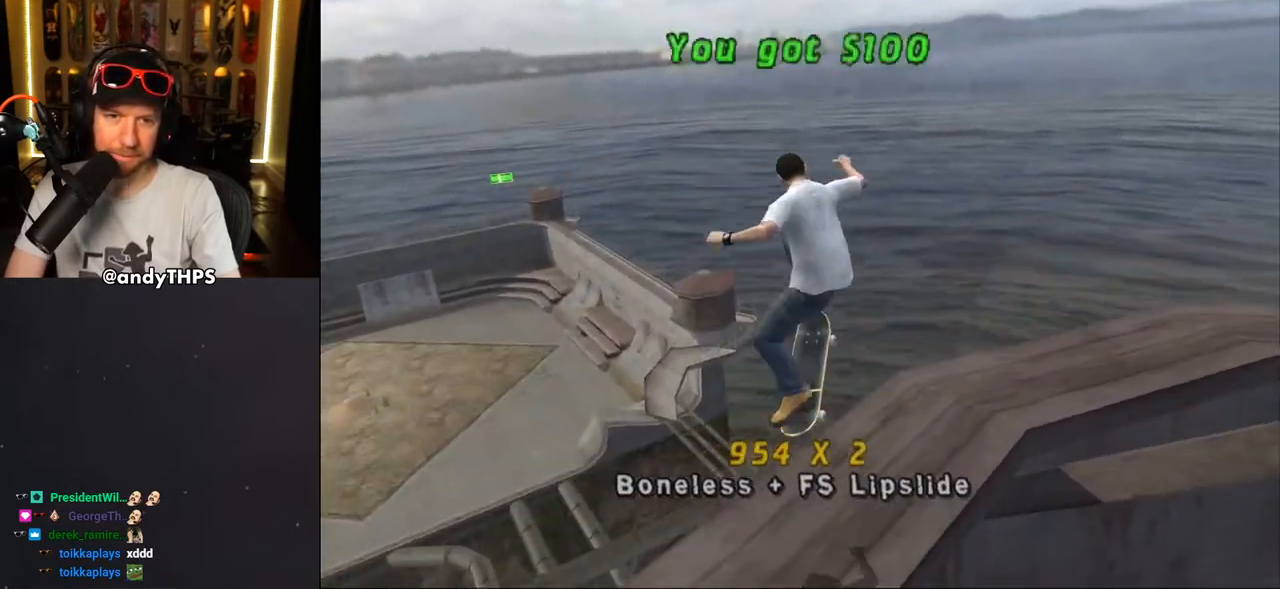
{"buttons": ["TRIANGLE"], "left_stick": "center", "right_stick": "center", "events": [[83, "R1", "down"], [133, "CROSS", "up"], [167, "TRIANGLE", "down"], [183, "R1", "up"], [233, "DPAD_DOWN", "down"], [267, "R1", "down"], [333, "DPAD_DOWN", "up"], [333, "R1", "up"]]}
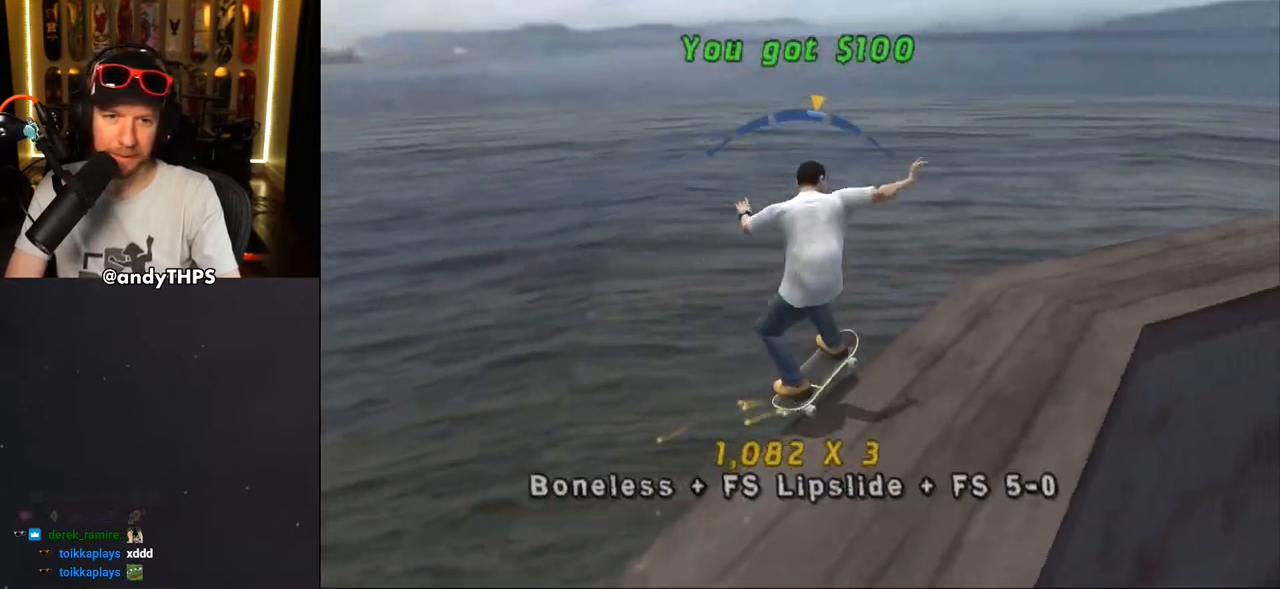
{"buttons": [], "left_stick": "center", "right_stick": "center", "events": [[133, "DPAD_LEFT", "down"], [200, "DPAD_LEFT", "up"], [383, "TRIANGLE", "up"]]}
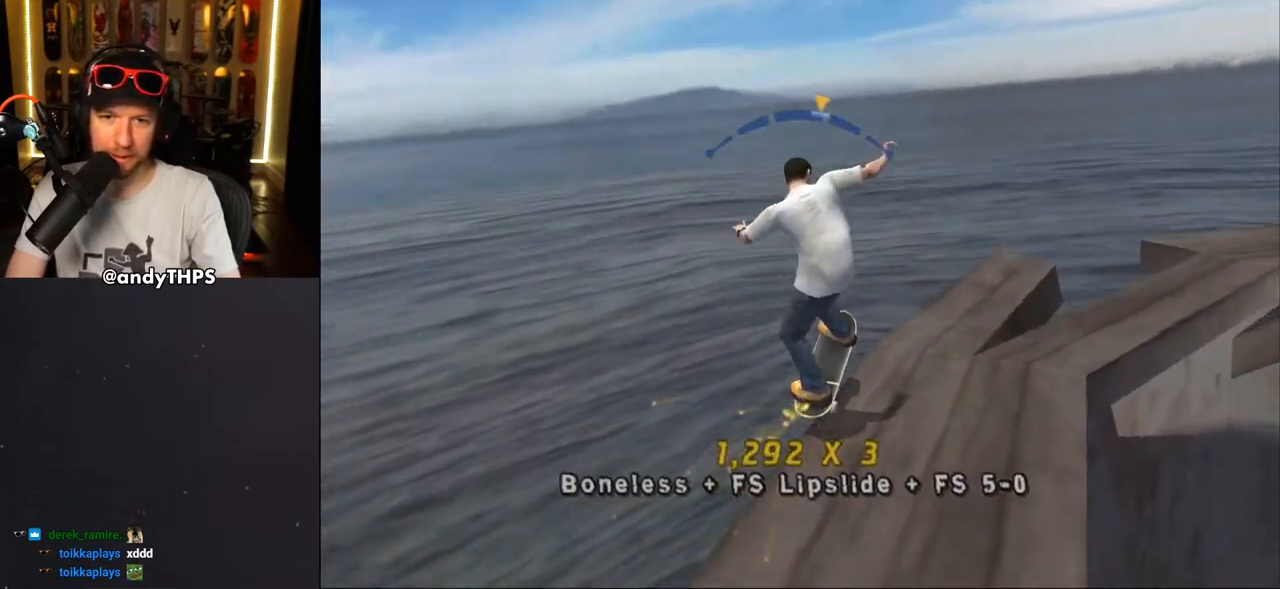
{"buttons": ["TRIANGLE"], "left_stick": "center", "right_stick": "center", "events": [[100, "DPAD_RIGHT", "down"], [183, "DPAD_RIGHT", "up"], [367, "CROSS", "down"], [467, "CROSS", "up"], [467, "TRIANGLE", "down"]]}
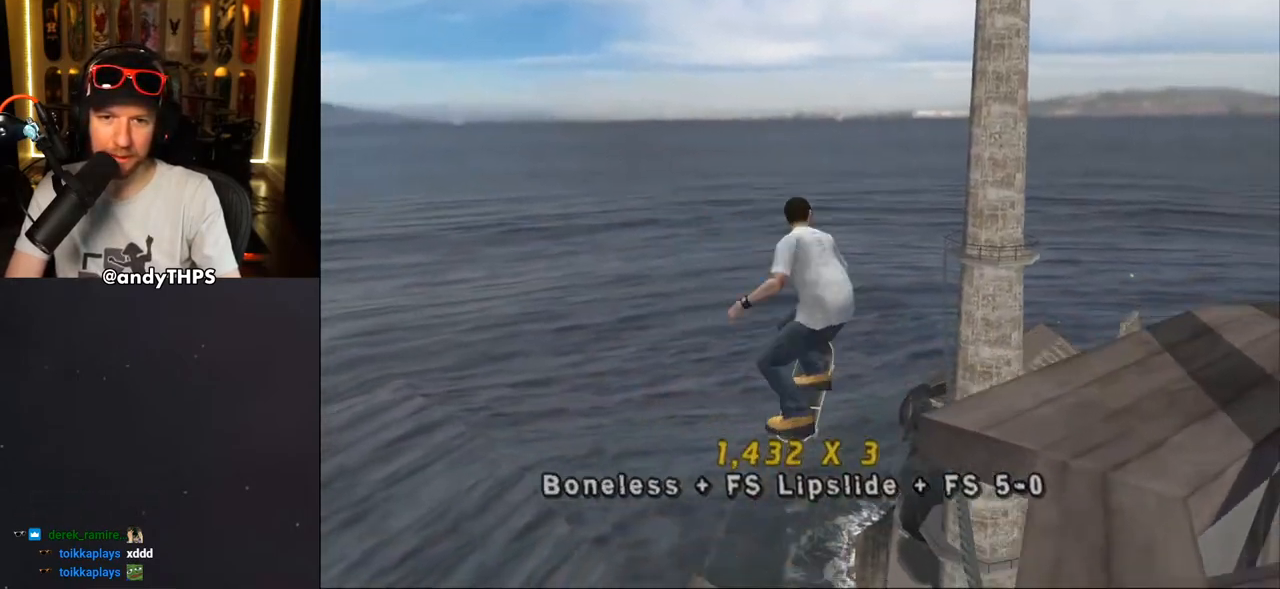
{"buttons": ["TRIANGLE"], "left_stick": "center", "right_stick": "center", "events": []}
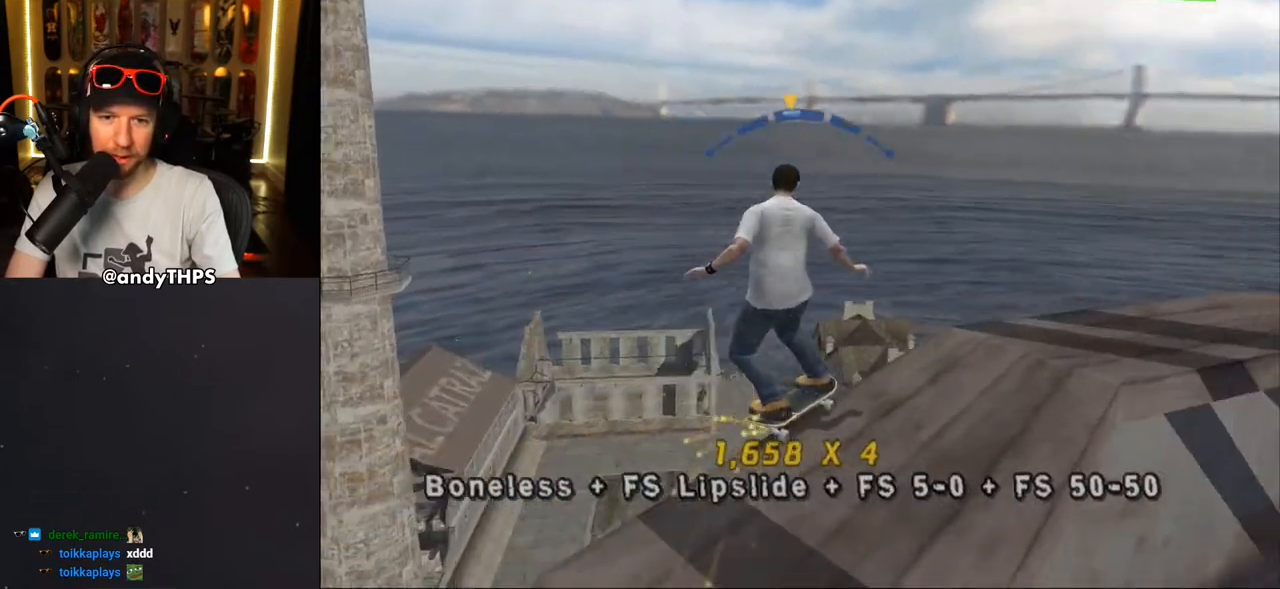
{"buttons": ["TRIANGLE"], "left_stick": "center", "right_stick": "center", "events": [[117, "TRIANGLE", "up"], [133, "CROSS", "down"], [150, "DPAD_LEFT", "down"], [183, "DPAD_LEFT", "up"], [250, "CROSS", "up"], [250, "TRIANGLE", "down"]]}
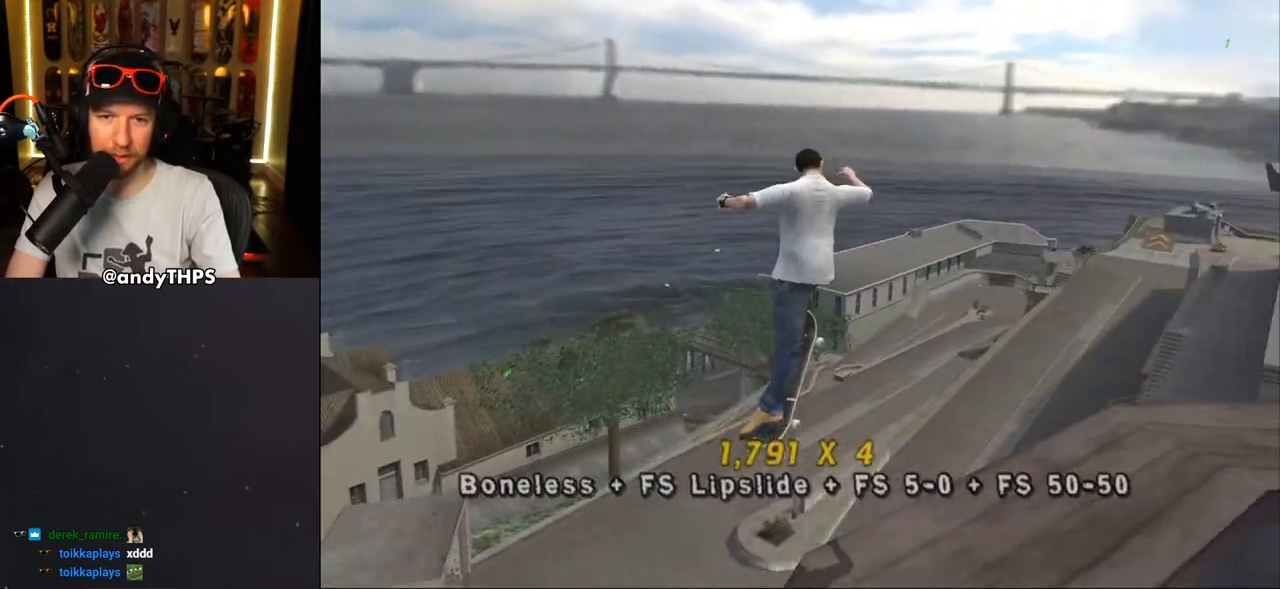
{"buttons": [], "left_stick": "center", "right_stick": "center", "events": [[67, "DPAD_RIGHT", "down"], [133, "DPAD_RIGHT", "up"], [450, "TRIANGLE", "up"]]}
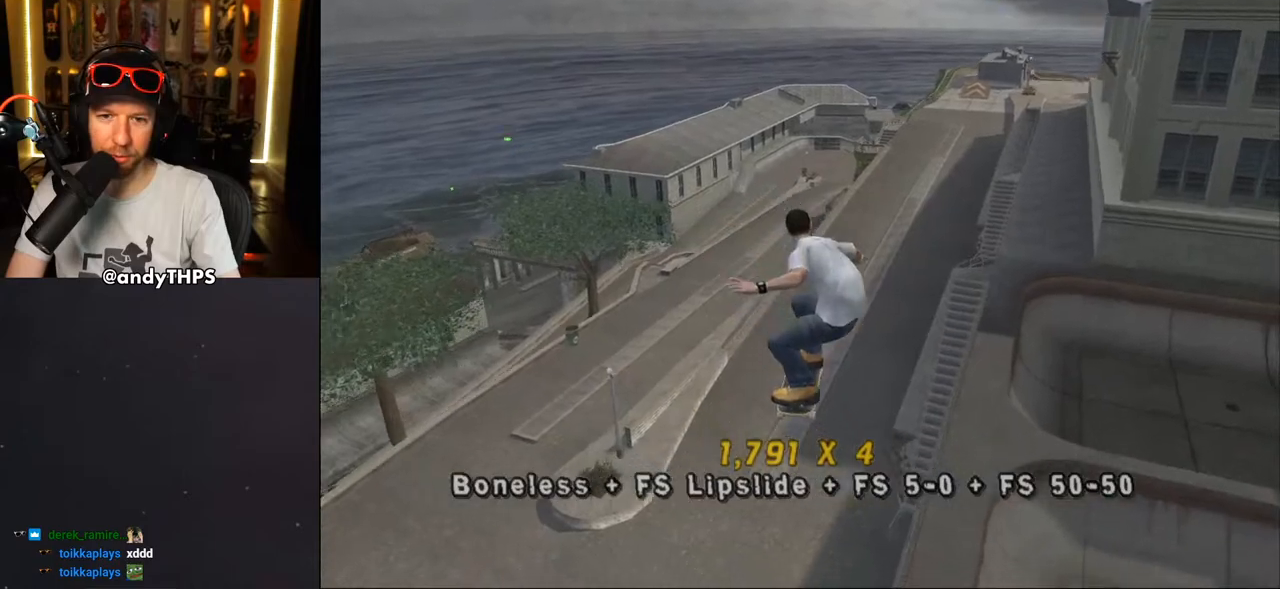
{"buttons": ["DPAD_UP"], "left_stick": "center", "right_stick": "center", "events": [[317, "DPAD_UP", "down"], [400, "DPAD_UP", "up"], [500, "DPAD_UP", "down"]]}
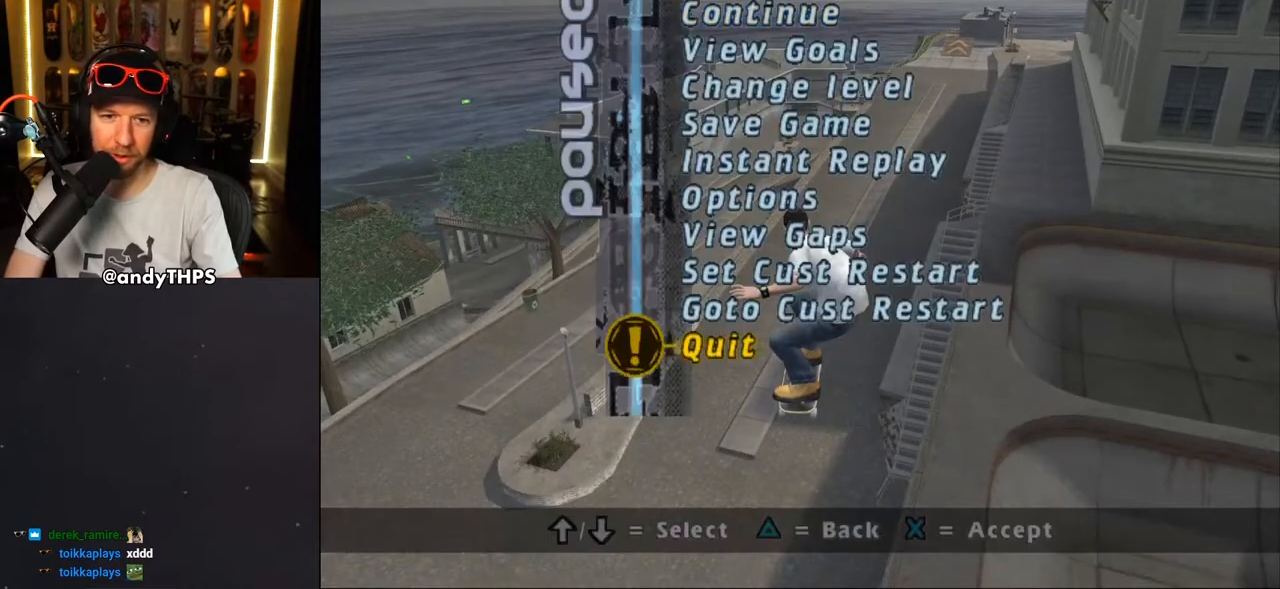
{"buttons": ["CROSS"], "left_stick": "center", "right_stick": "center", "events": [[50, "DPAD_UP", "up"], [167, "CROSS", "down"], [233, "CROSS", "up"], [350, "CROSS", "down"]]}
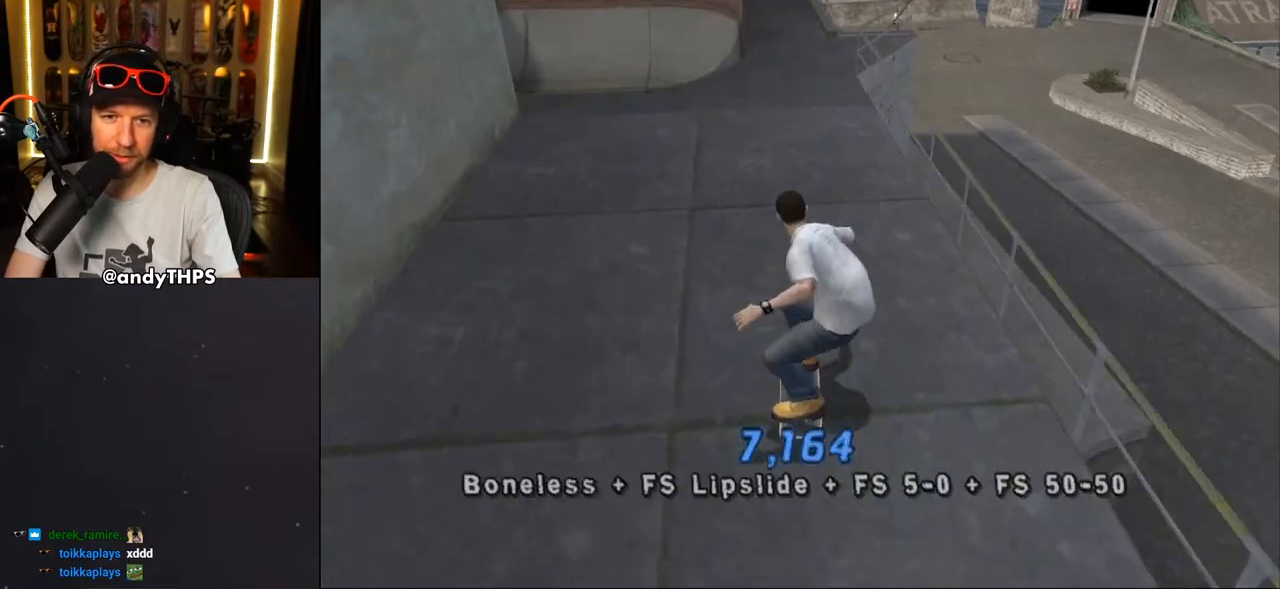
{"buttons": ["CROSS", "DPAD_UP", "DPAD_LEFT"], "left_stick": "center", "right_stick": "center", "events": [[133, "DPAD_UP", "down"], [250, "DPAD_RIGHT", "down"], [250, "DPAD_UP", "up"], [383, "DPAD_RIGHT", "up"], [450, "DPAD_LEFT", "down"], [450, "DPAD_UP", "down"]]}
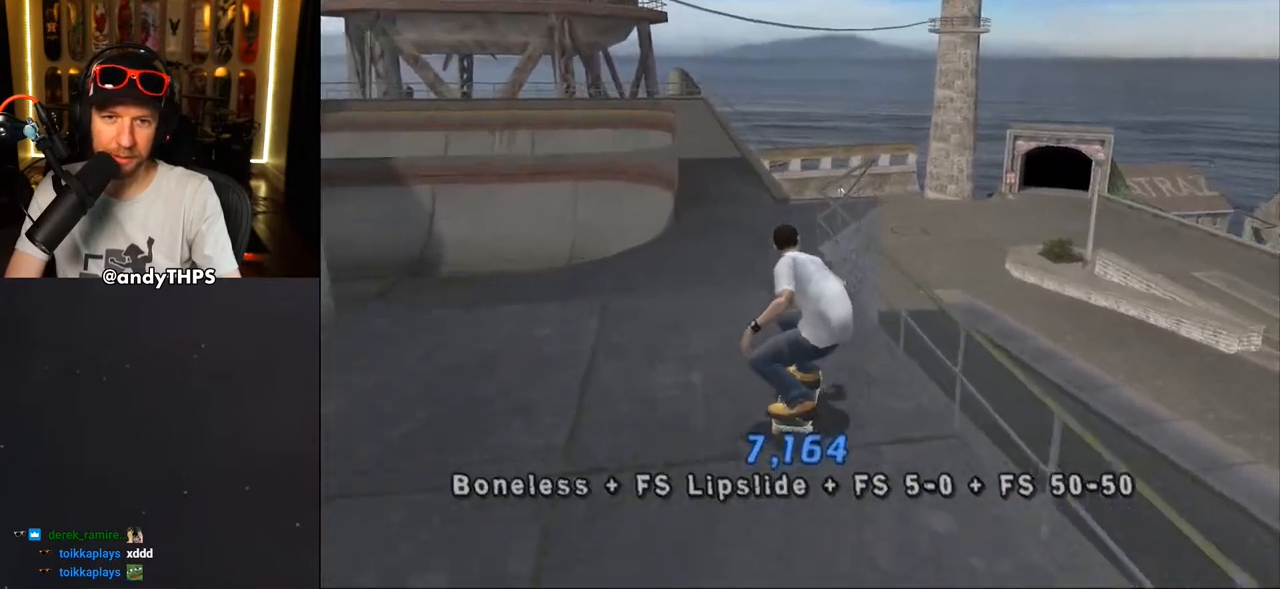
{"buttons": ["TRIANGLE", "DPAD_UP"], "left_stick": "center", "right_stick": "center", "events": [[267, "DPAD_LEFT", "up"], [267, "DPAD_UP", "up"], [350, "DPAD_UP", "down"], [417, "CROSS", "up"], [433, "TRIANGLE", "down"]]}
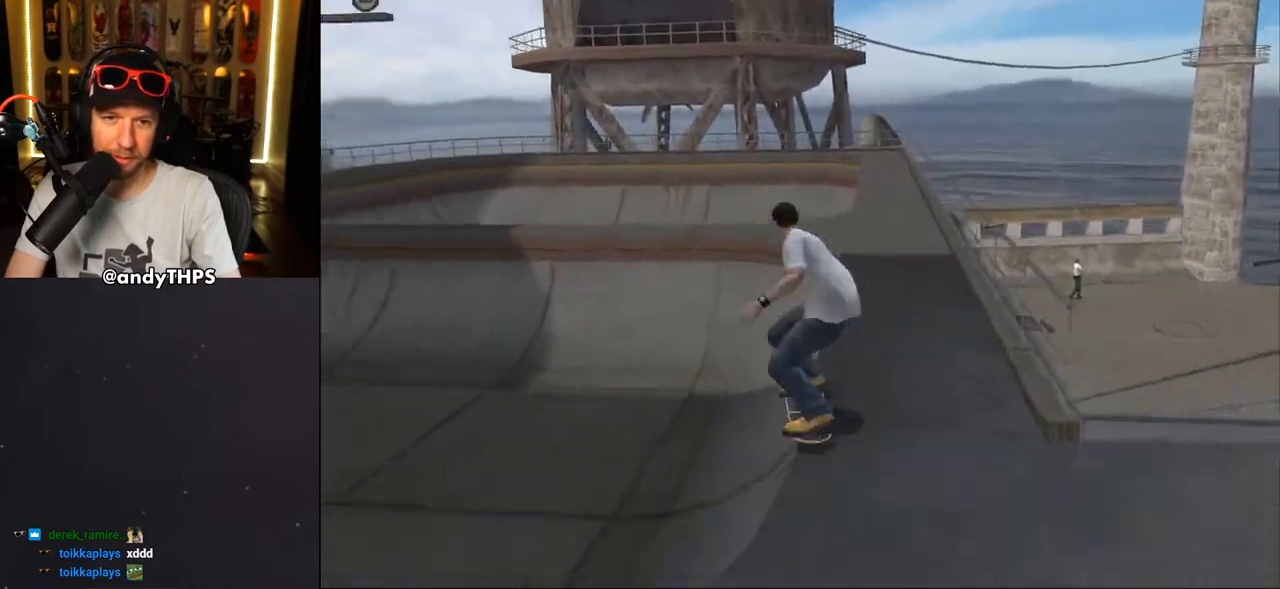
{"buttons": ["CROSS", "L1", "DPAD_UP", "DPAD_LEFT"], "left_stick": "center", "right_stick": "center", "events": [[17, "DPAD_LEFT", "down"], [67, "CROSS", "down"], [67, "TRIANGLE", "up"], [117, "L1", "down"], [117, "SQUARE", "down"], [133, "CROSS", "up"], [200, "SQUARE", "up"], [267, "SQUARE", "down"], [400, "SQUARE", "up"], [450, "CROSS", "down"]]}
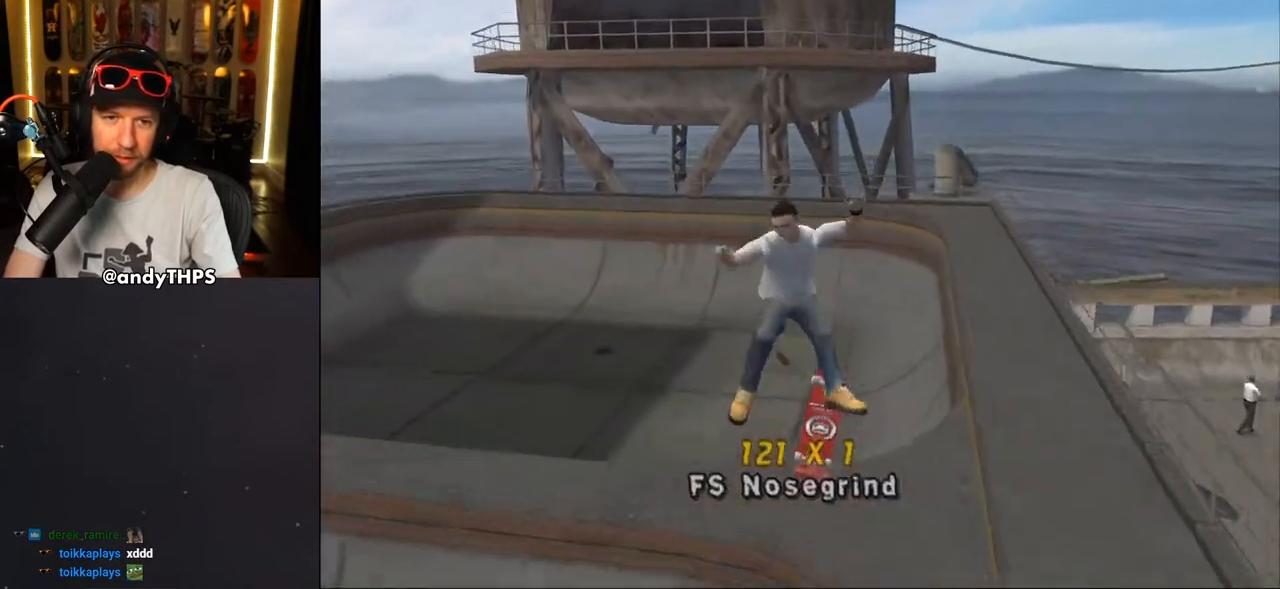
{"buttons": ["CROSS", "L1", "DPAD_UP", "DPAD_LEFT"], "left_stick": "center", "right_stick": "center", "events": []}